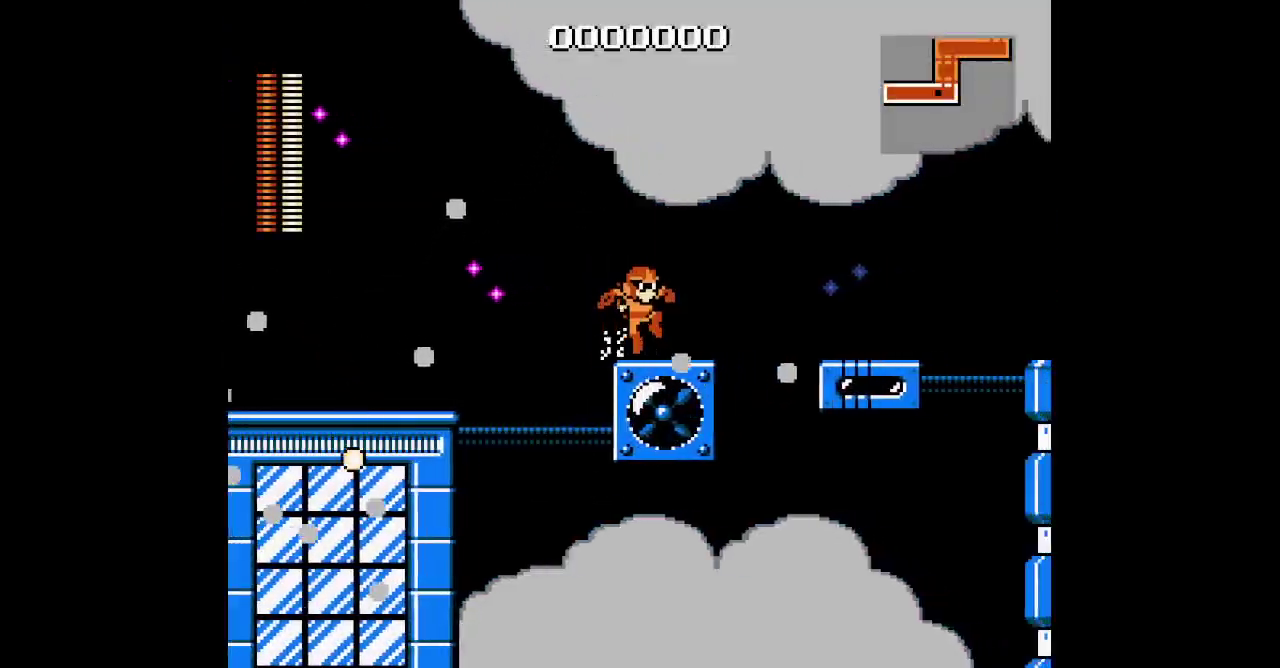
Gameplay with a controller (PlayStation layout); each line is a JSON object with the inputs held at the frame after it. "events" lists button and stick changes between this image and that frame as [ms after this image, input, new state], when the widget could be followed in between. Not read: CROSS HOME L1 L3 R3.
{"buttons": []}
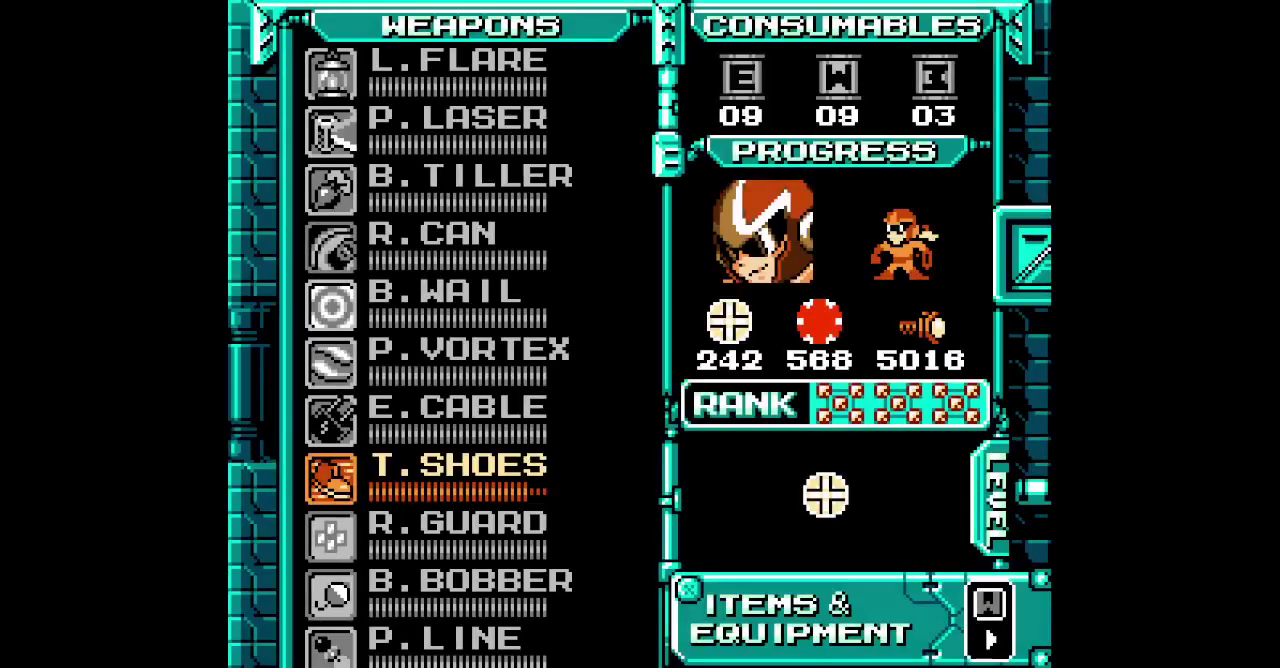
{"buttons": ["DPAD_RIGHT"]}
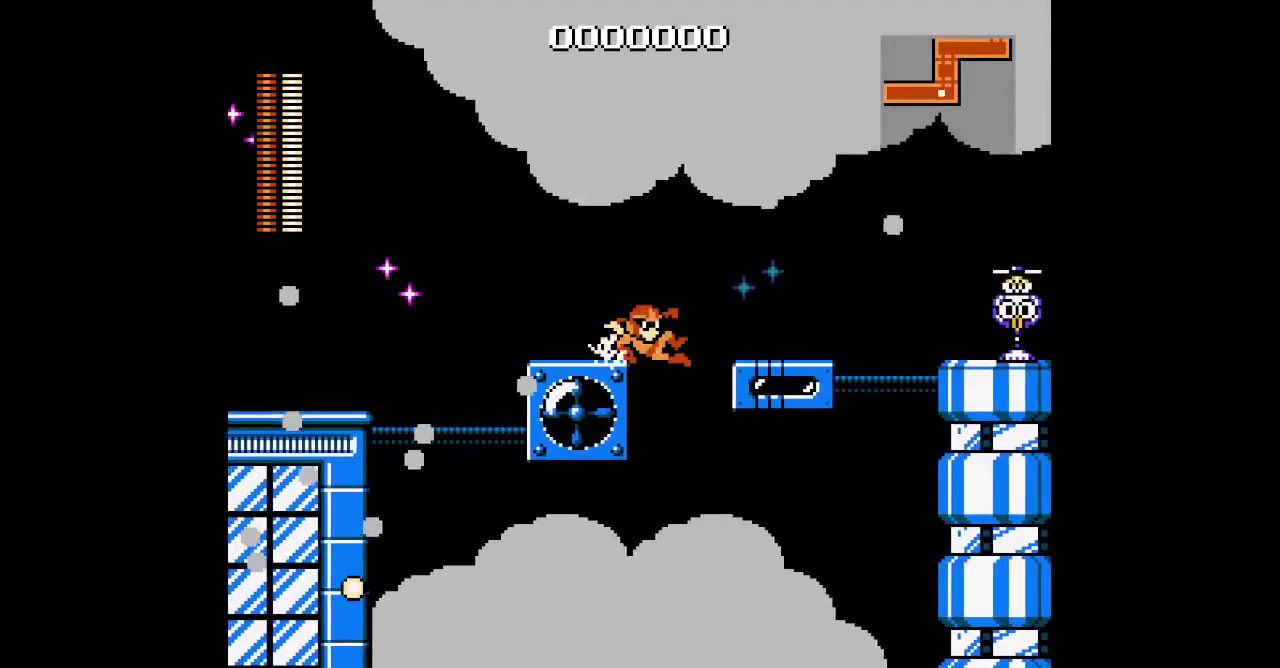
{"buttons": ["DPAD_RIGHT"], "events": []}
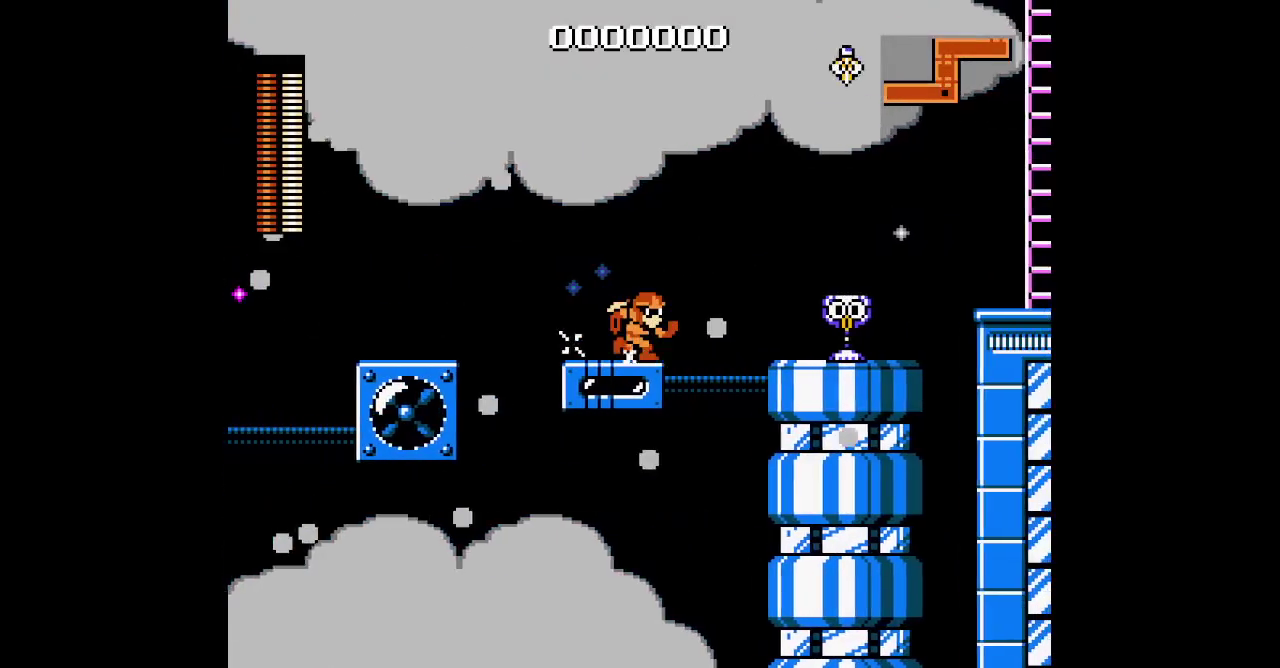
{"buttons": ["DPAD_RIGHT"], "events": []}
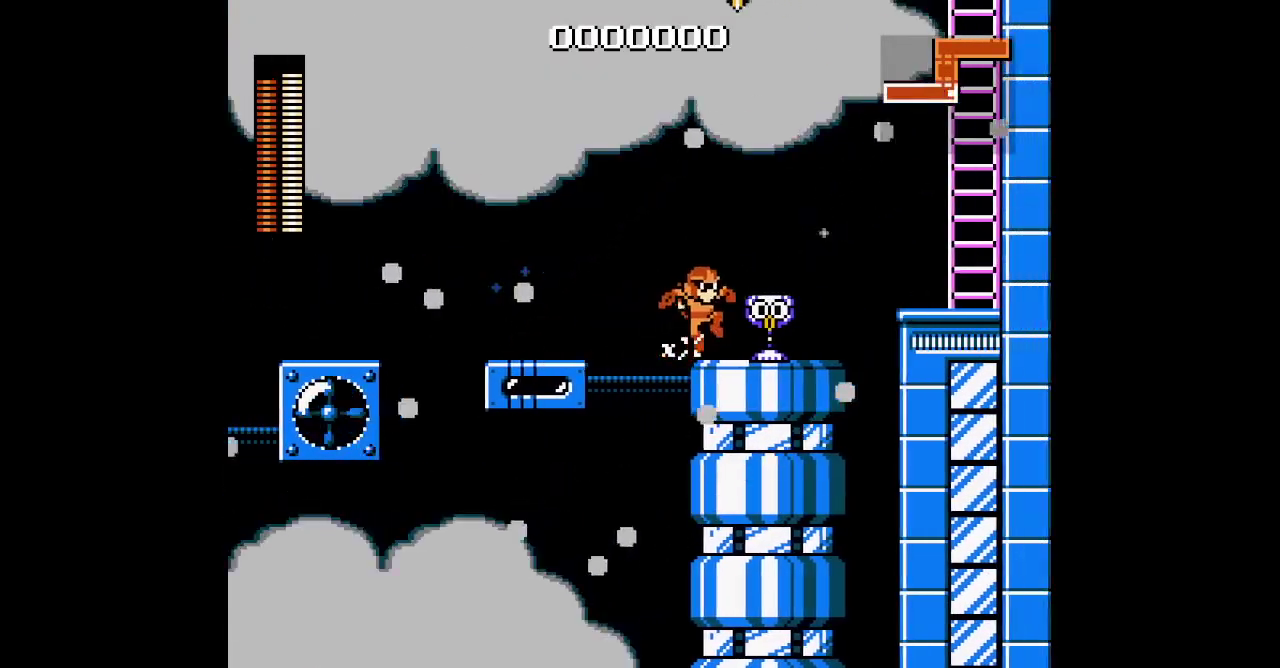
{"buttons": ["DPAD_RIGHT"], "events": []}
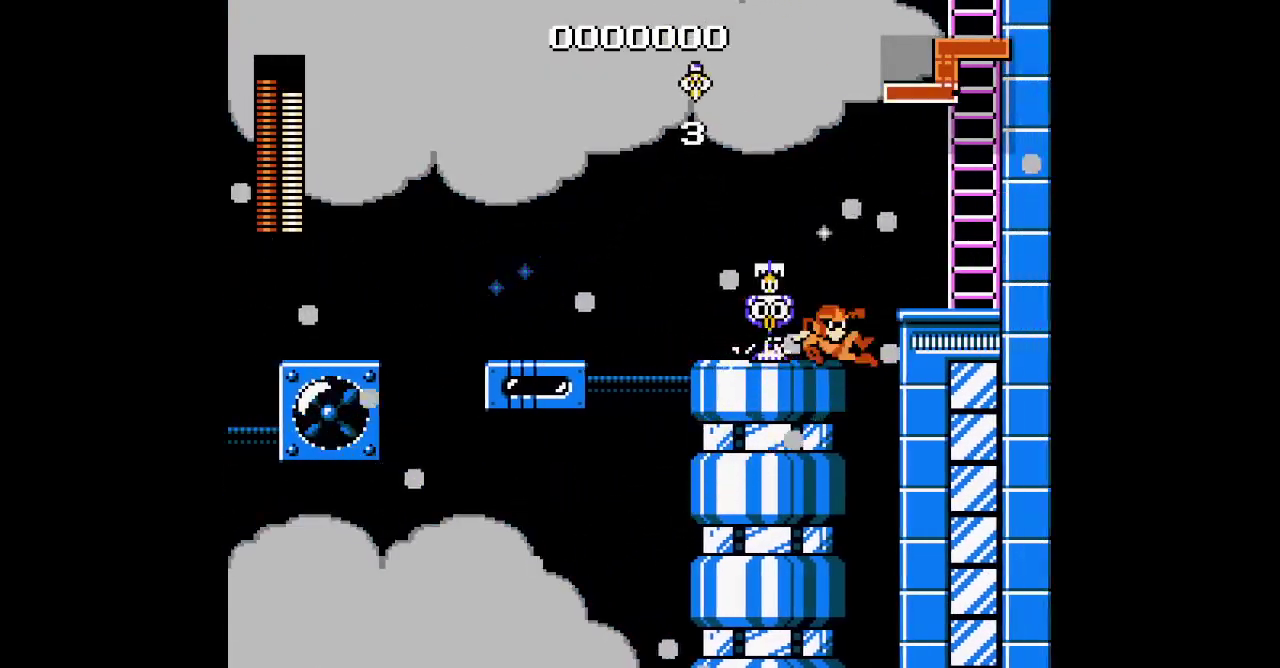
{"buttons": ["DPAD_RIGHT"], "events": []}
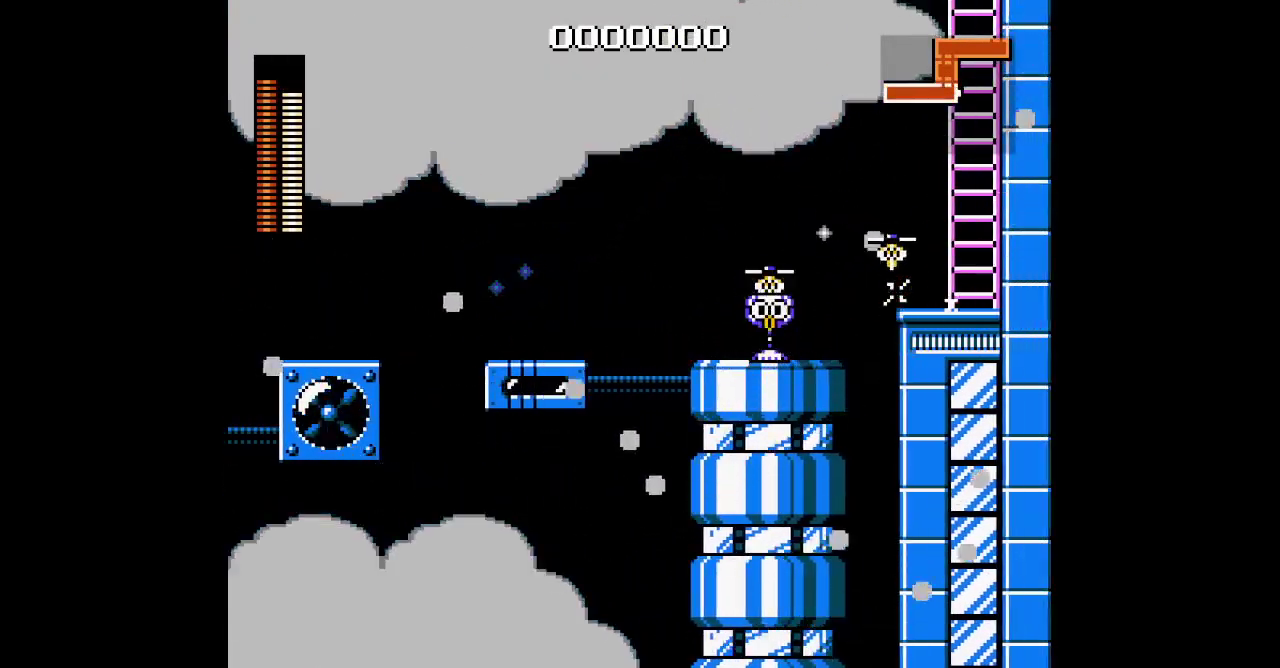
{"buttons": ["DPAD_UP"], "events": [[167, "DPAD_UP", "down"], [250, "DPAD_RIGHT", "up"]]}
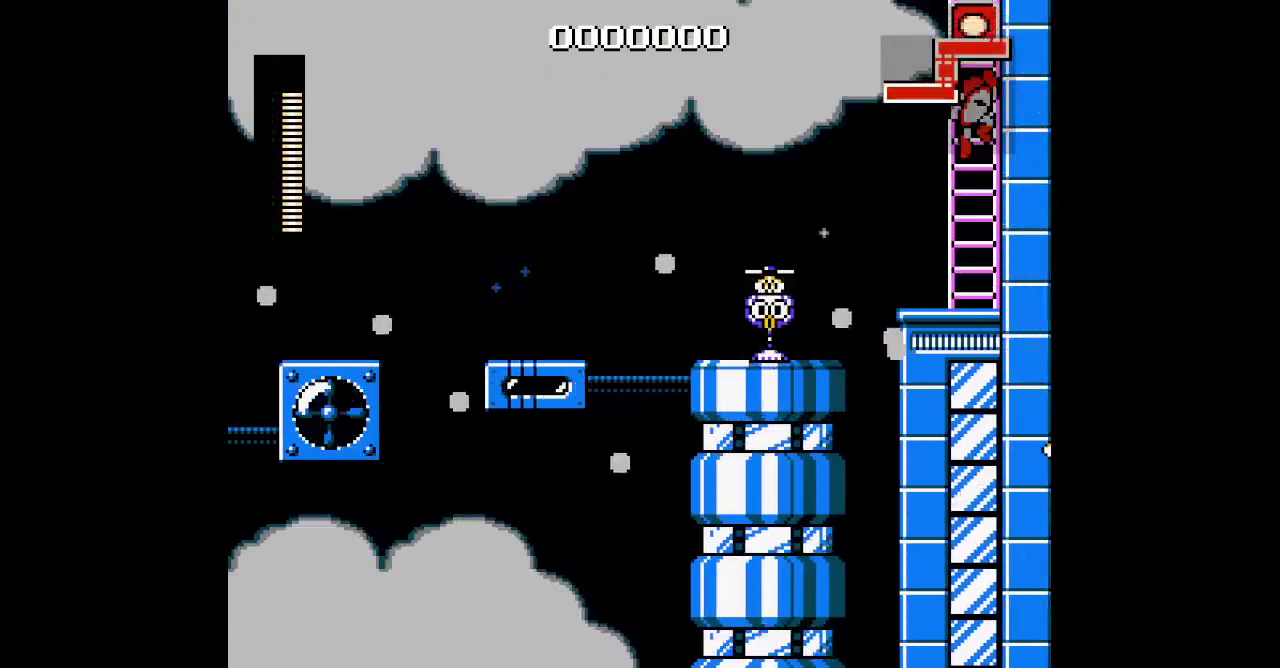
{"buttons": ["DPAD_UP"], "events": []}
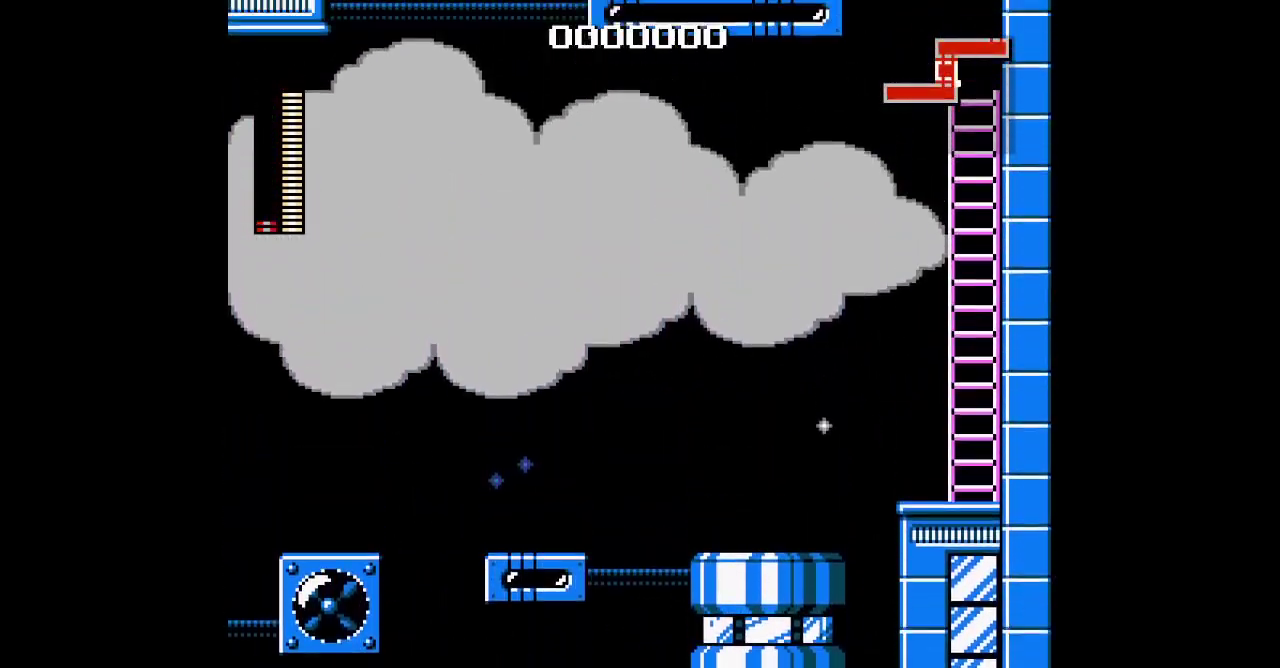
{"buttons": ["DPAD_UP"], "events": []}
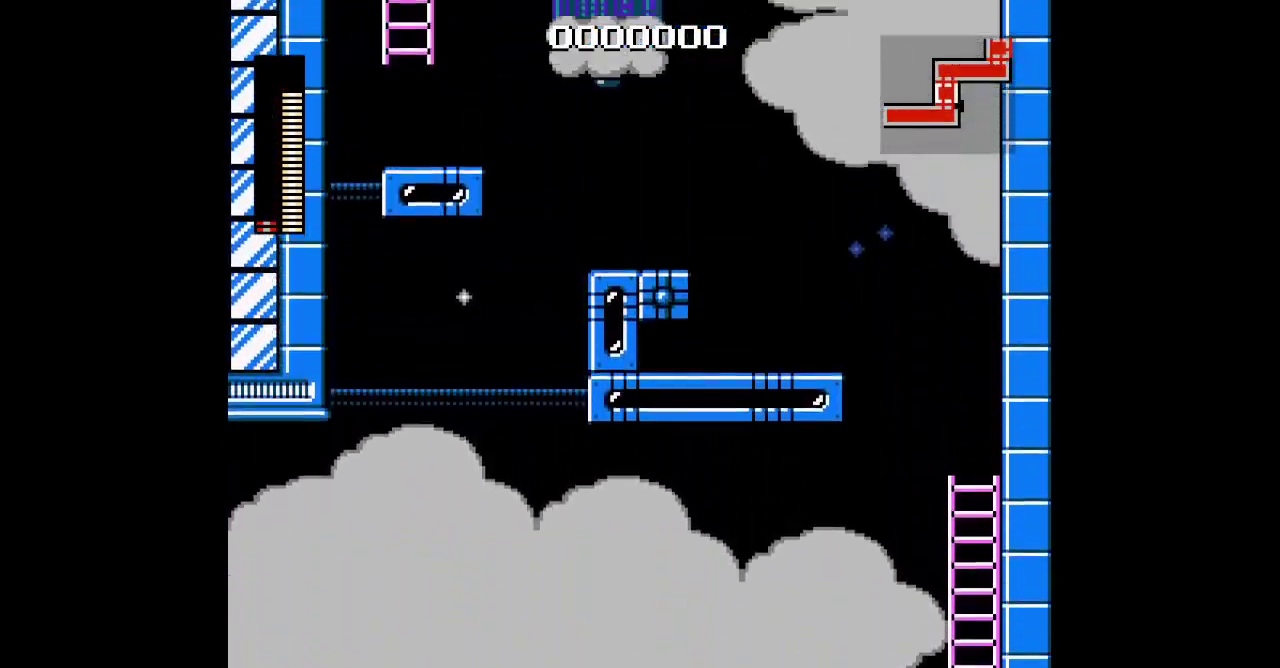
{"buttons": ["DPAD_UP", "DPAD_RIGHT"], "events": [[317, "DPAD_RIGHT", "down"]]}